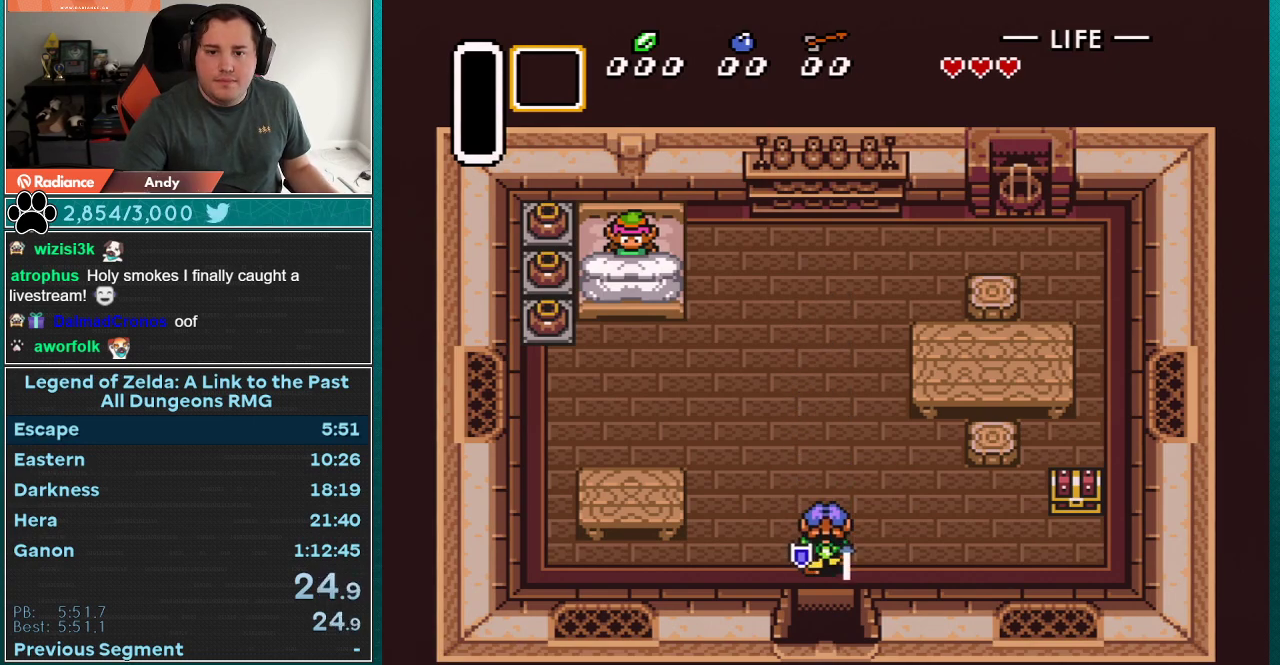
Gameplay with a controller (Nintendo layout); each line is a JSON object with the inputs held at the frame after it. "events" lists button and stick changes between this image and that frame as [ms after this image, input, new state], when the widget could be followed in between. Not read: L3 R3.
{"buttons": ["A", "Y"], "events": [[17, "B", "up"], [33, "A", "up"], [100, "A", "down"], [100, "B", "down"], [100, "Y", "down"], [167, "Y", "up"], [200, "B", "up"], [233, "A", "up"], [283, "A", "down"], [283, "B", "down"], [283, "Y", "down"], [383, "B", "up"], [417, "A", "up"], [417, "Y", "up"], [483, "A", "down"], [483, "Y", "down"]]}
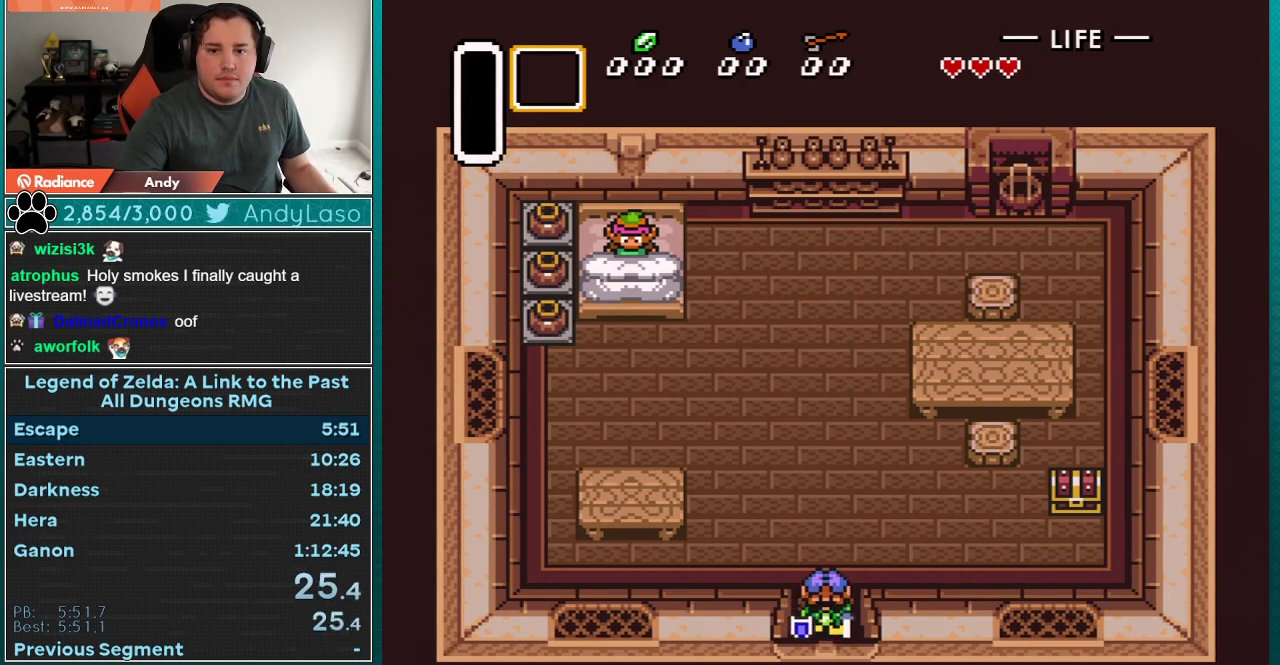
{"buttons": [], "events": [[17, "B", "down"], [50, "Y", "up"], [83, "B", "up"], [100, "A", "up"], [167, "A", "down"], [167, "B", "down"], [167, "Y", "down"], [267, "B", "up"], [267, "Y", "up"], [350, "B", "down"], [417, "B", "up"], [450, "A", "up"]]}
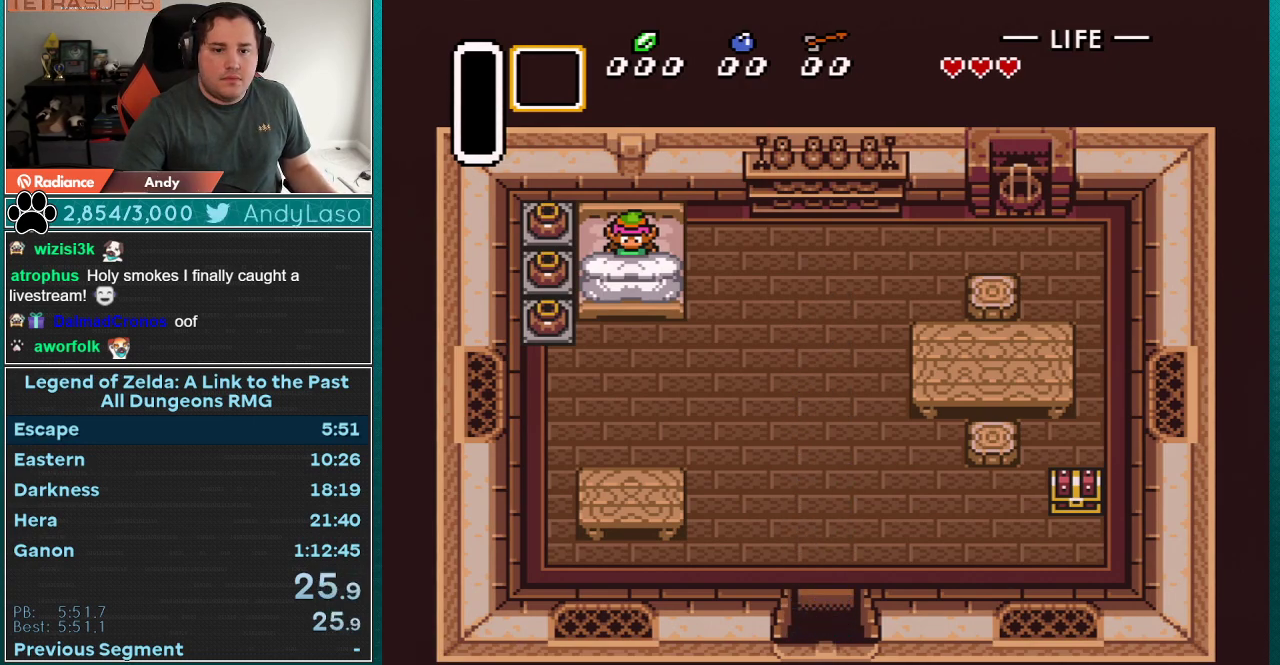
{"buttons": [], "events": [[17, "A", "down"], [17, "B", "down"], [67, "A", "up"], [67, "B", "up"], [133, "A", "down"], [167, "B", "down"], [267, "B", "up"], [450, "A", "up"]]}
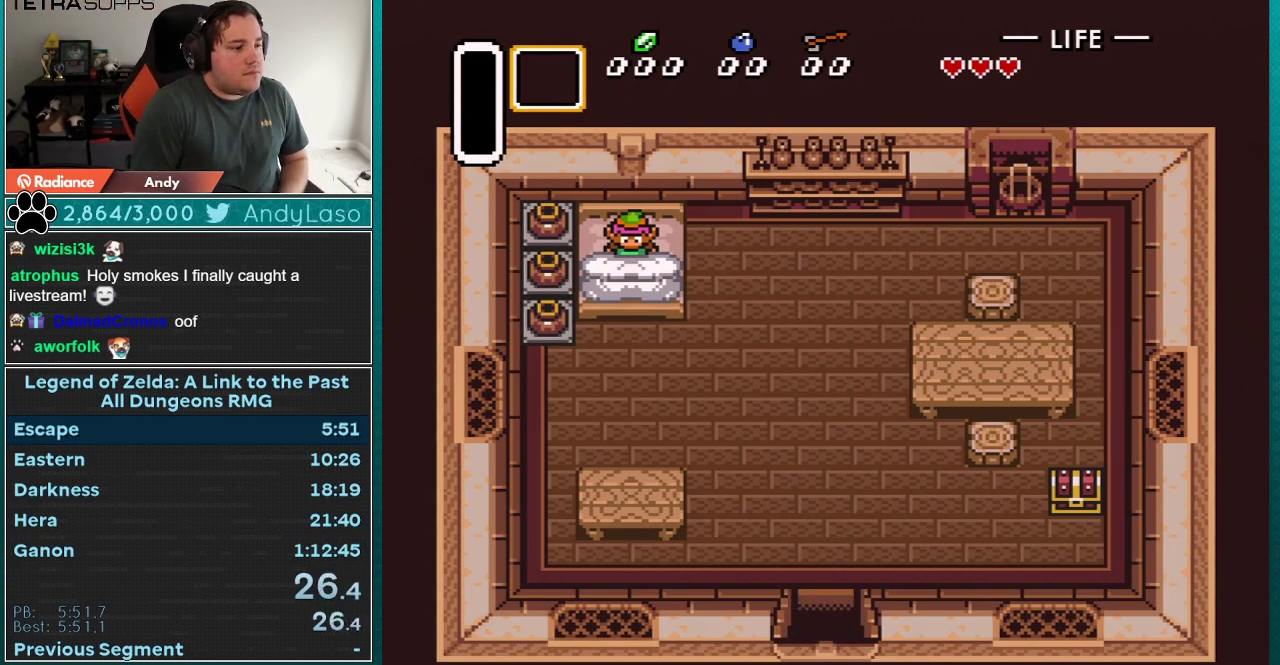
{"buttons": ["A", "B", "DPAD_DOWN", "DPAD_RIGHT"], "events": [[33, "Y", "down"], [83, "Y", "up"], [200, "A", "down"], [233, "B", "down"], [317, "DPAD_RIGHT", "down"], [350, "A", "up"], [350, "B", "up"], [350, "DPAD_DOWN", "down"], [417, "A", "down"], [417, "B", "down"]]}
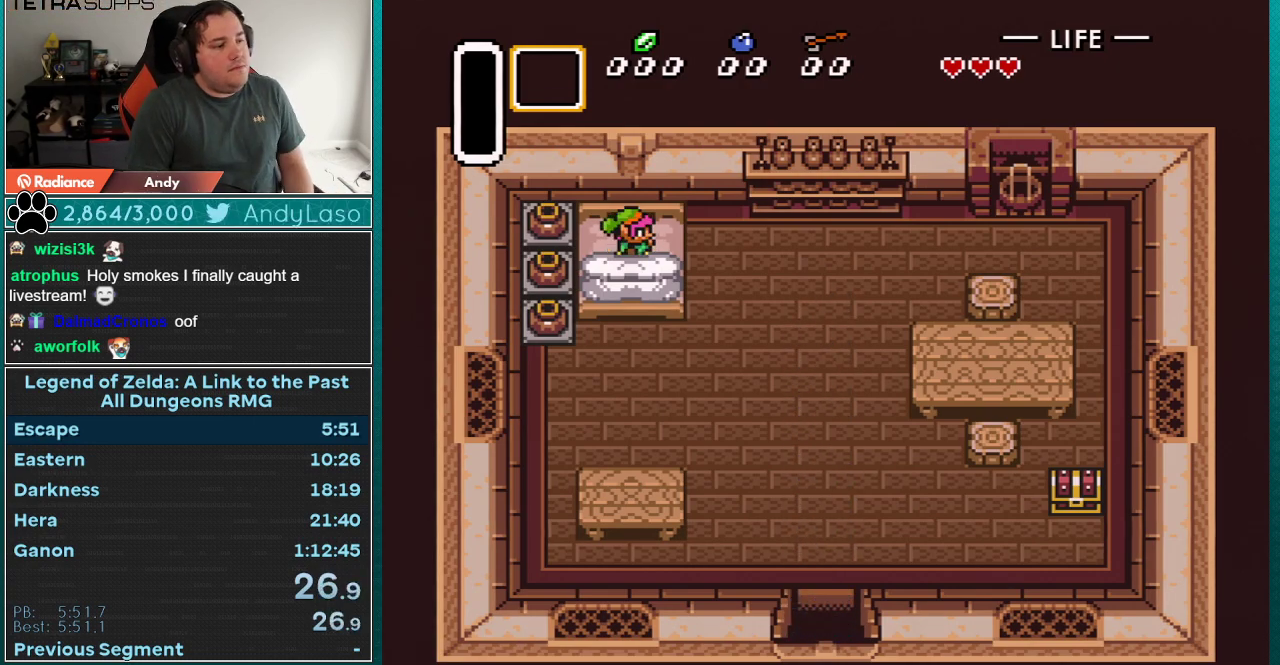
{"buttons": ["DPAD_DOWN", "DPAD_RIGHT"], "events": [[100, "A", "up"], [100, "B", "up"], [167, "A", "down"], [167, "B", "down"], [233, "B", "up"], [283, "B", "down"], [350, "A", "up"], [350, "B", "up"]]}
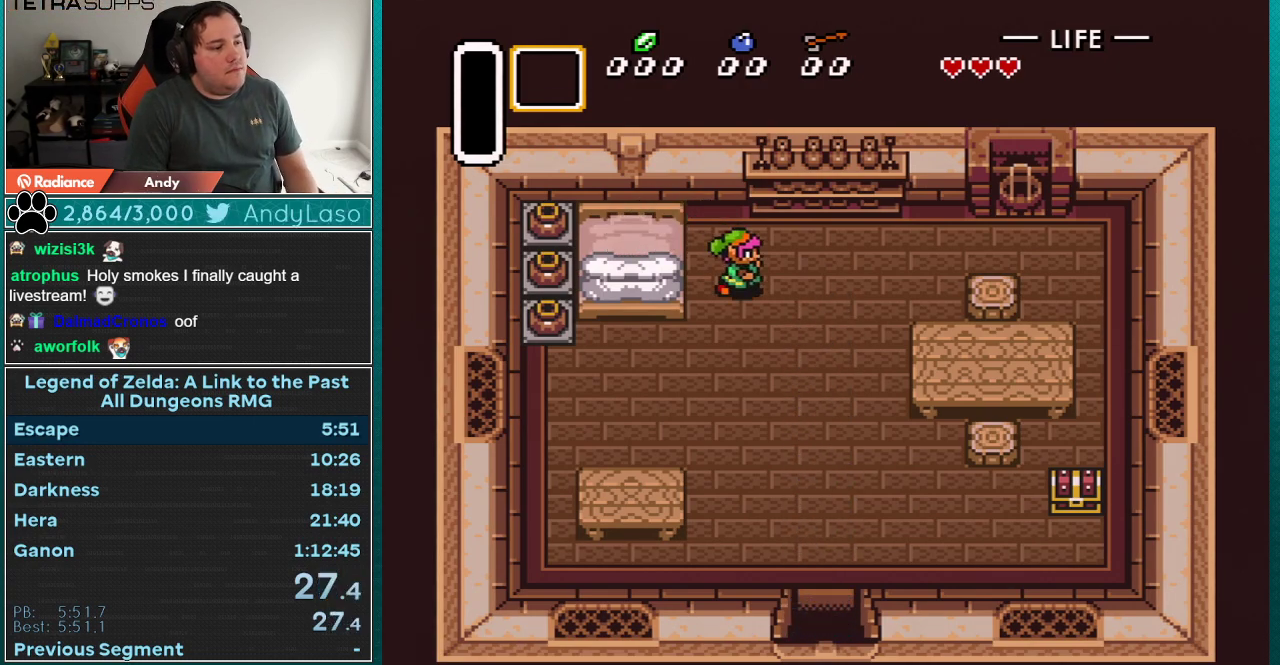
{"buttons": ["DPAD_DOWN"], "events": [[483, "DPAD_RIGHT", "up"]]}
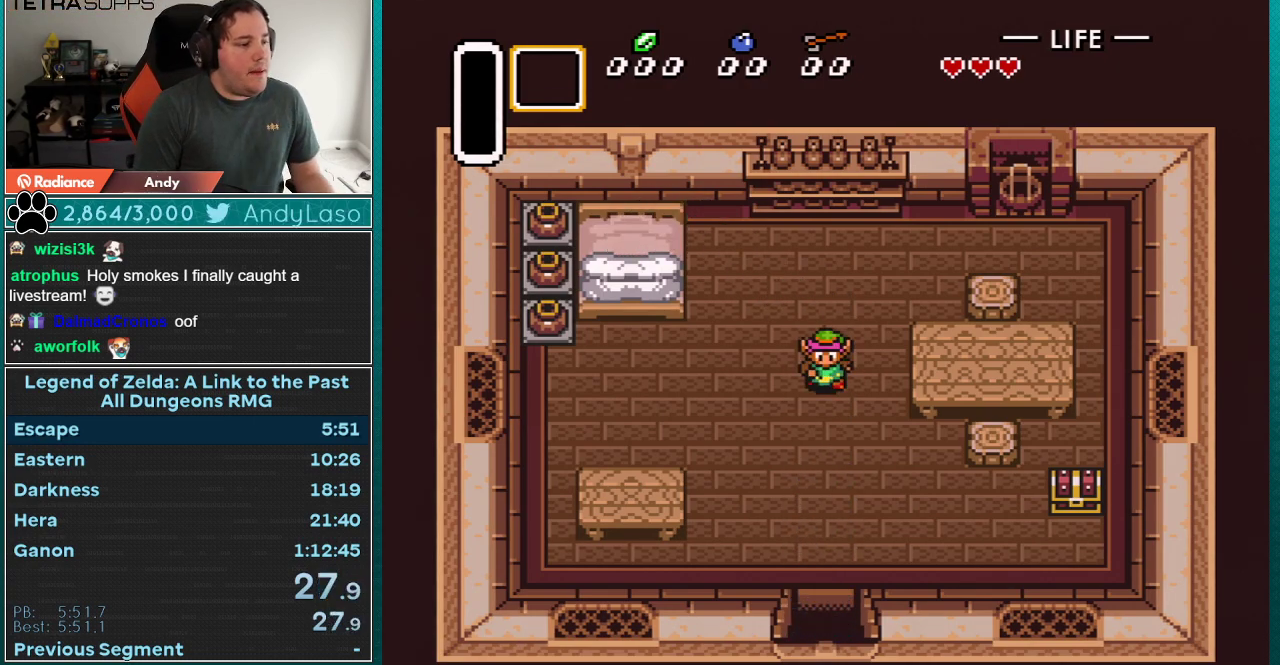
{"buttons": ["DPAD_DOWN"], "events": []}
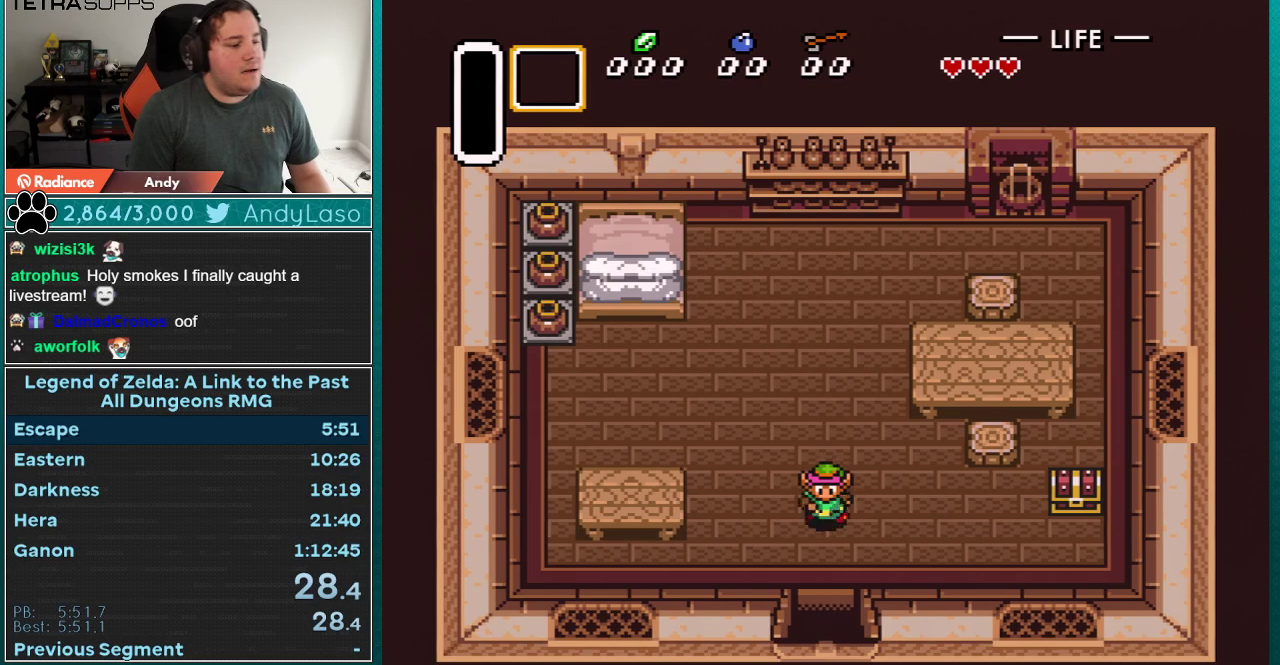
{"buttons": ["DPAD_DOWN"], "events": []}
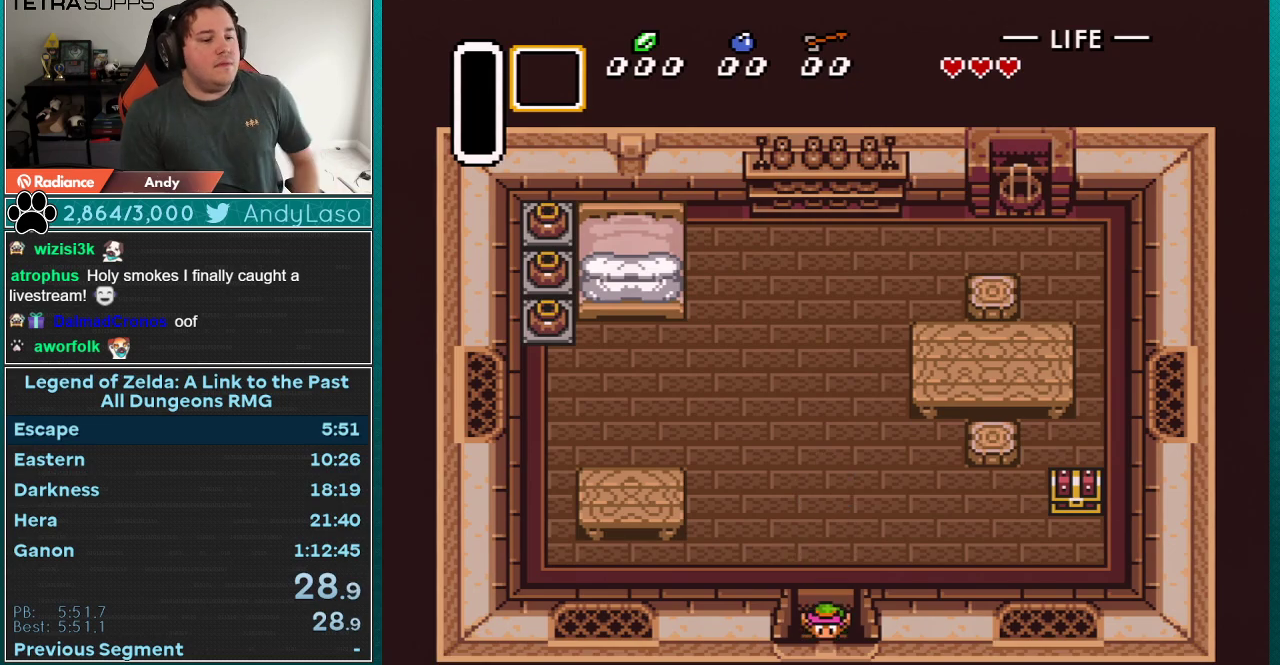
{"buttons": ["DPAD_DOWN"], "events": []}
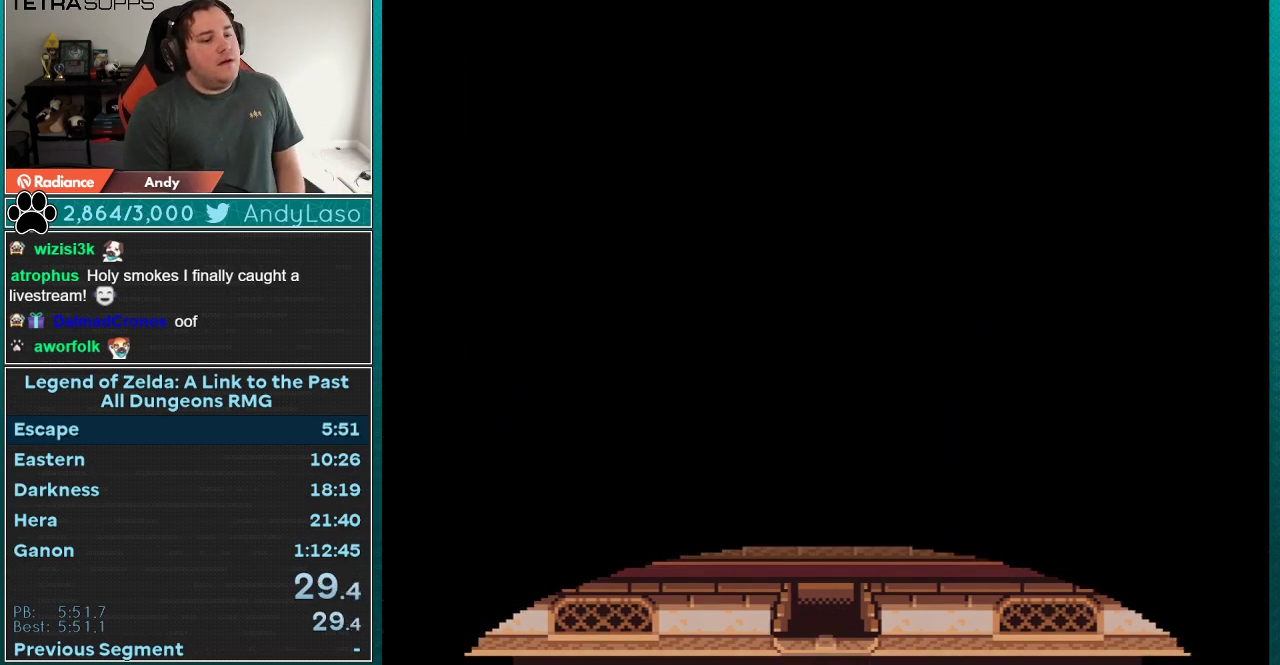
{"buttons": [], "events": [[133, "DPAD_DOWN", "up"]]}
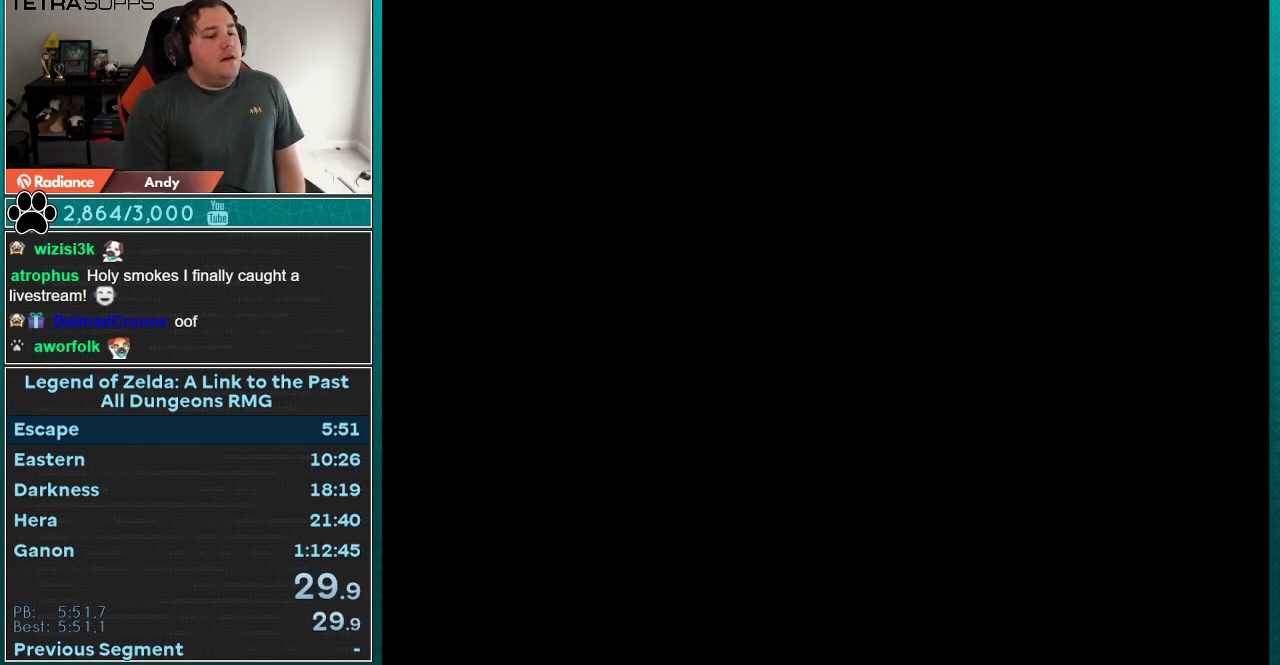
{"buttons": [], "events": []}
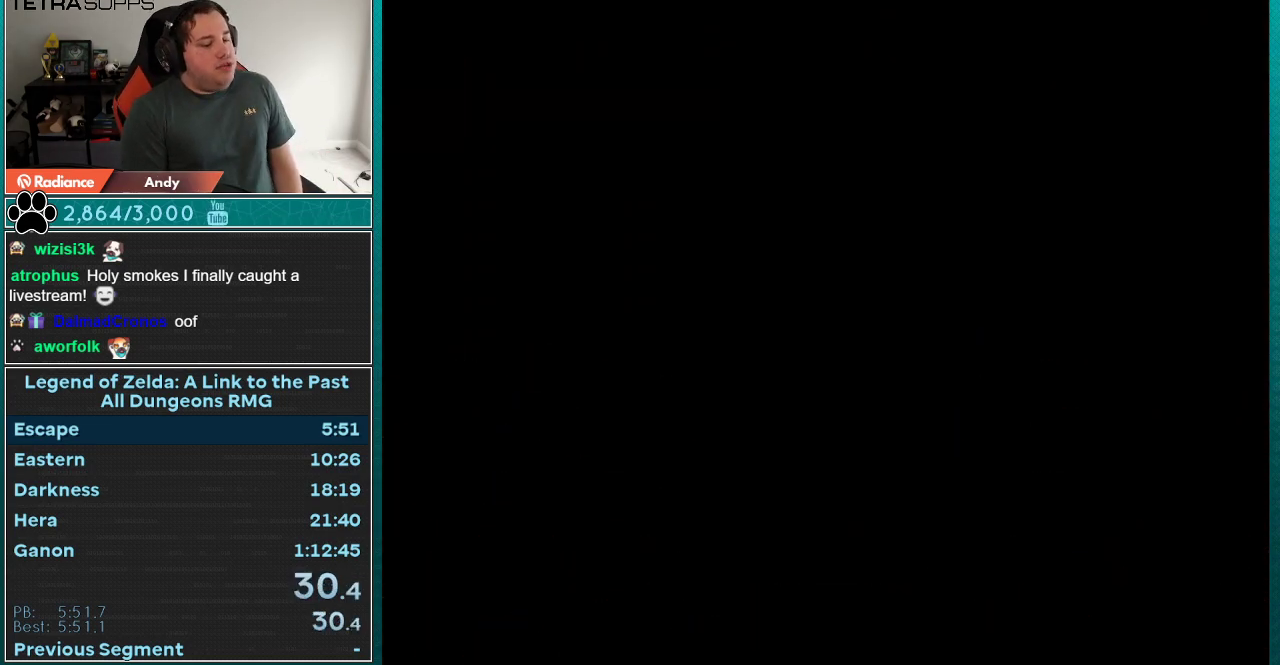
{"buttons": [], "events": []}
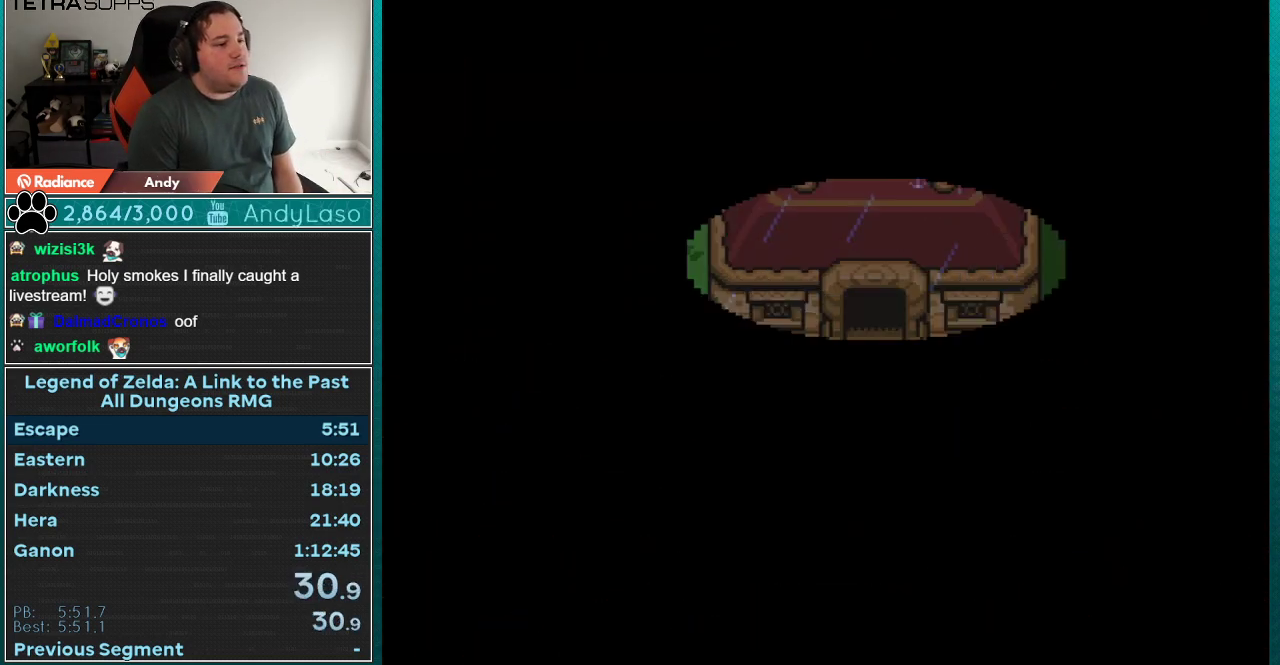
{"buttons": ["DPAD_DOWN"], "events": [[450, "DPAD_DOWN", "down"]]}
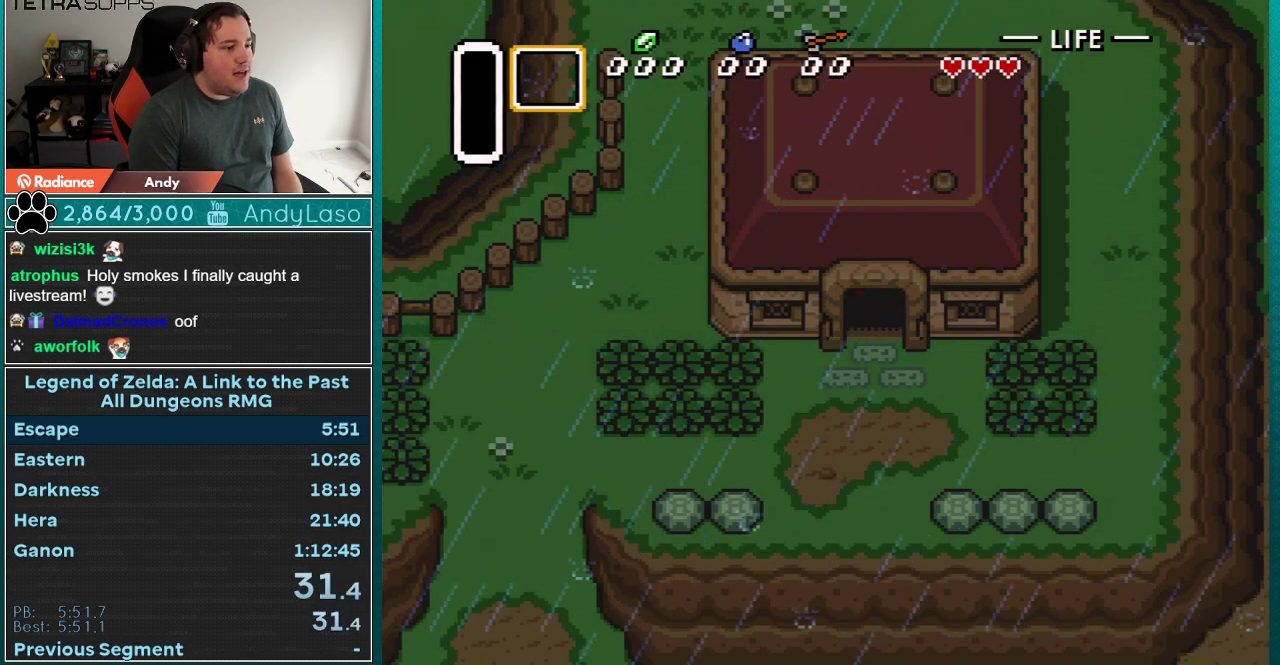
{"buttons": ["DPAD_UP", "DPAD_LEFT"], "events": [[333, "DPAD_LEFT", "down"], [383, "DPAD_DOWN", "up"], [483, "DPAD_UP", "down"]]}
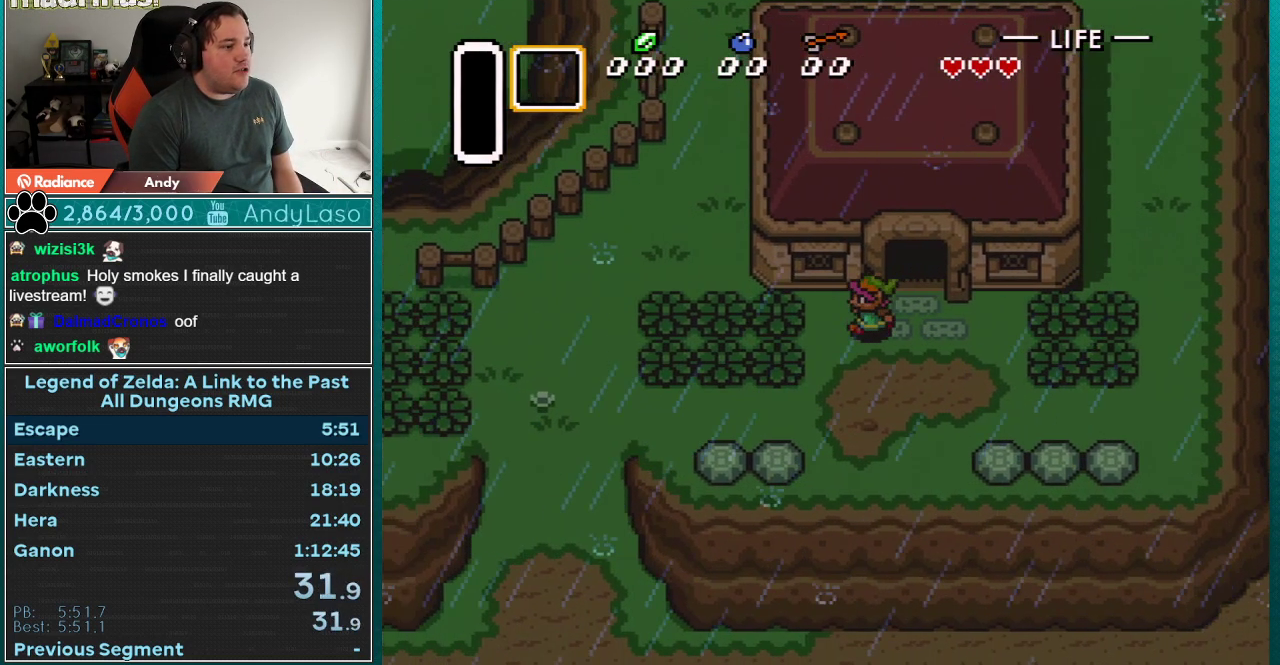
{"buttons": ["DPAD_UP", "DPAD_LEFT"], "events": [[267, "A", "down"], [417, "A", "up"]]}
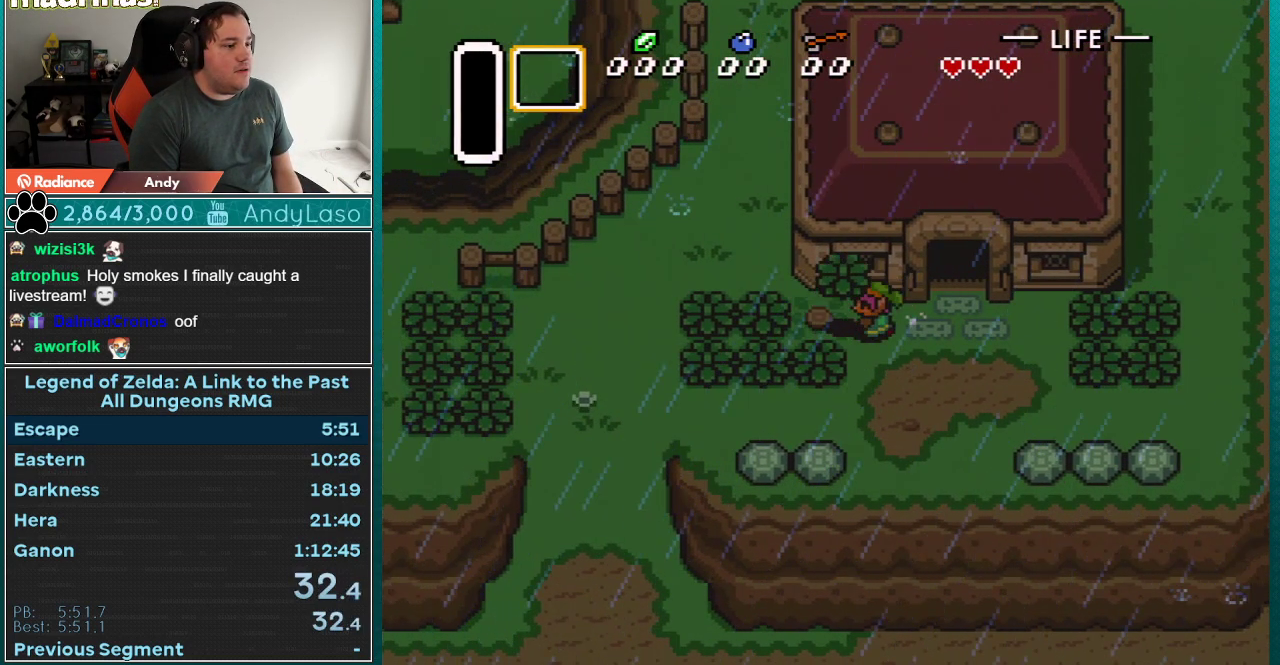
{"buttons": ["DPAD_UP", "DPAD_LEFT"], "events": [[133, "A", "down"], [200, "A", "up"], [267, "A", "down"], [383, "A", "up"]]}
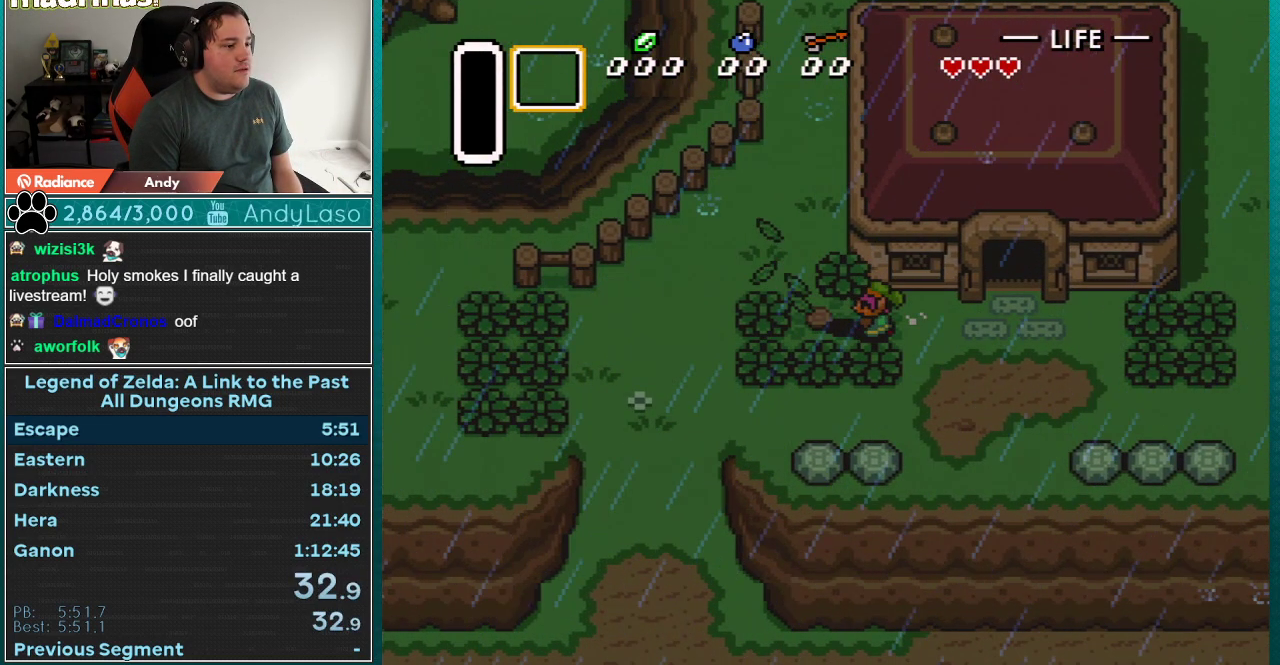
{"buttons": ["DPAD_UP"], "events": [[200, "A", "down"], [317, "A", "up"], [333, "DPAD_LEFT", "up"]]}
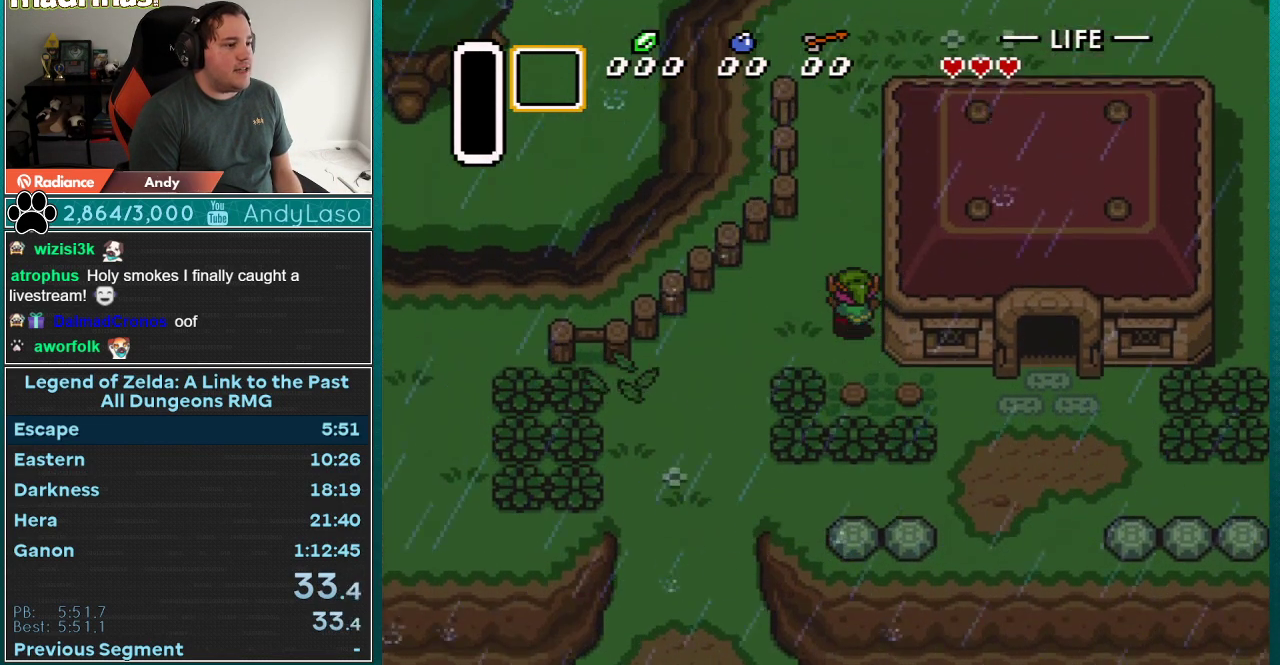
{"buttons": ["DPAD_UP", "DPAD_RIGHT"], "events": [[17, "DPAD_RIGHT", "down"], [83, "DPAD_RIGHT", "up"], [267, "DPAD_RIGHT", "down"], [333, "DPAD_RIGHT", "up"], [400, "DPAD_RIGHT", "down"]]}
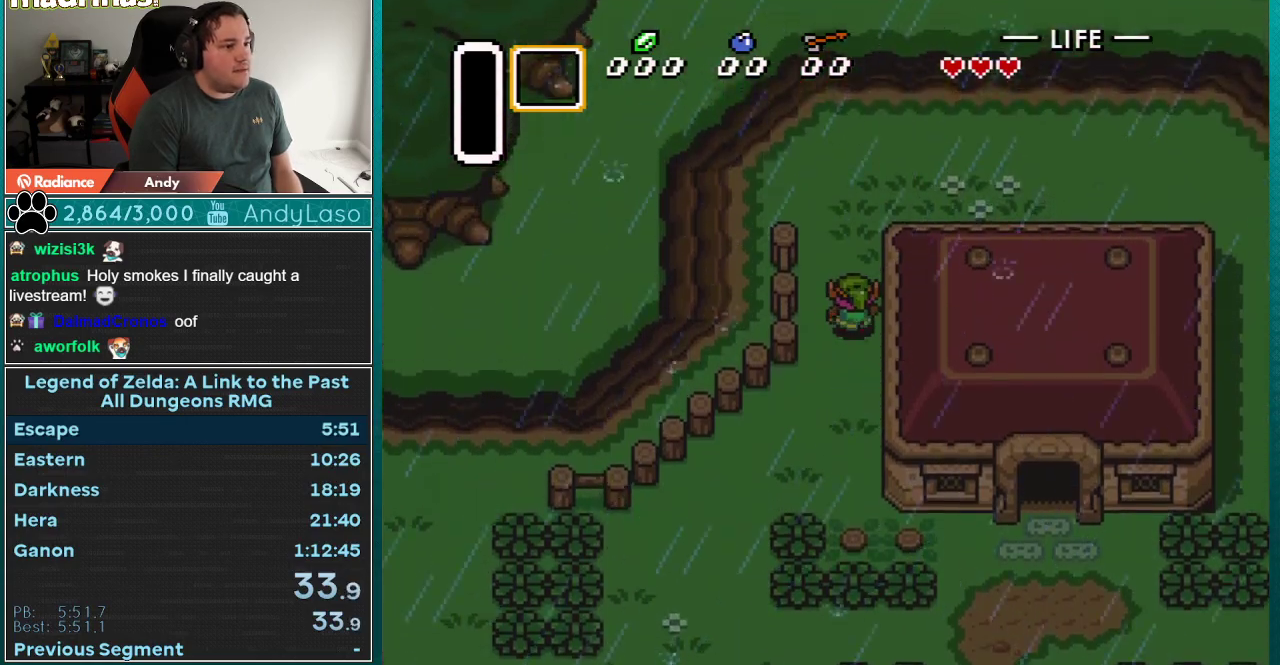
{"buttons": ["DPAD_UP"], "events": [[67, "DPAD_RIGHT", "up"], [117, "DPAD_RIGHT", "down"], [183, "DPAD_RIGHT", "up"], [250, "DPAD_RIGHT", "down"], [333, "DPAD_RIGHT", "up"]]}
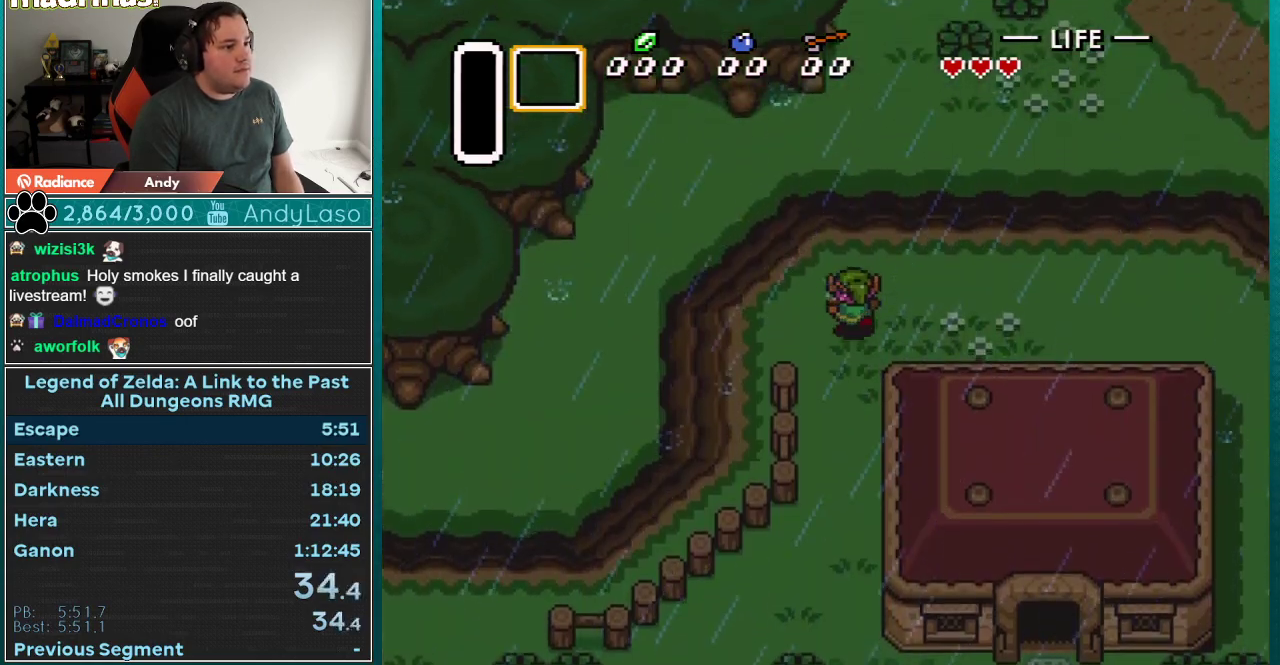
{"buttons": ["DPAD_UP", "DPAD_RIGHT"], "events": [[217, "DPAD_RIGHT", "down"]]}
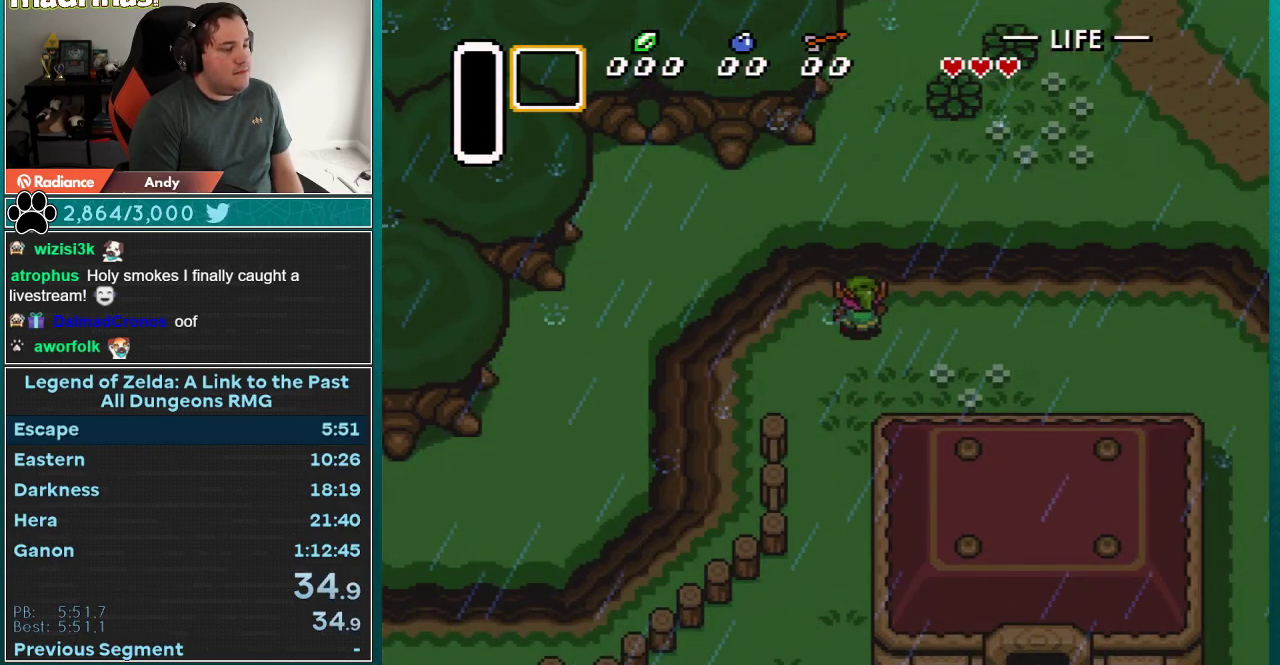
{"buttons": ["DPAD_UP"], "events": [[217, "DPAD_RIGHT", "up"]]}
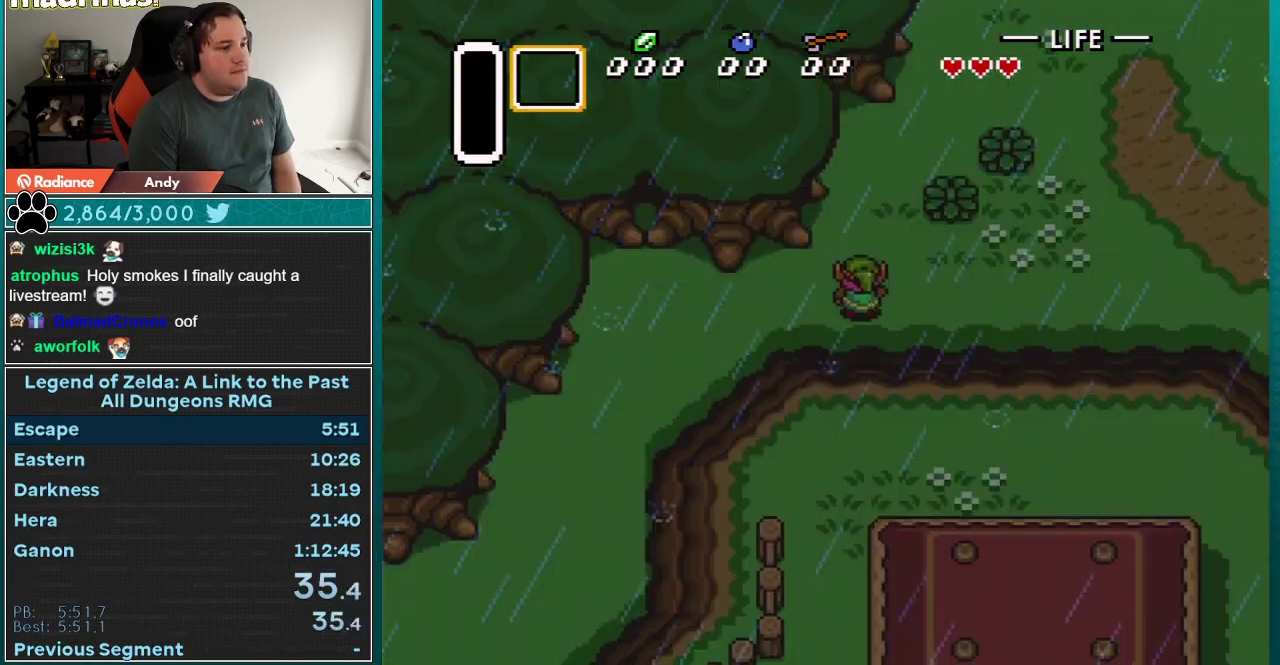
{"buttons": ["DPAD_UP", "DPAD_RIGHT"], "events": [[150, "DPAD_RIGHT", "down"], [250, "DPAD_RIGHT", "up"], [317, "DPAD_RIGHT", "down"], [367, "DPAD_RIGHT", "up"], [433, "DPAD_RIGHT", "down"]]}
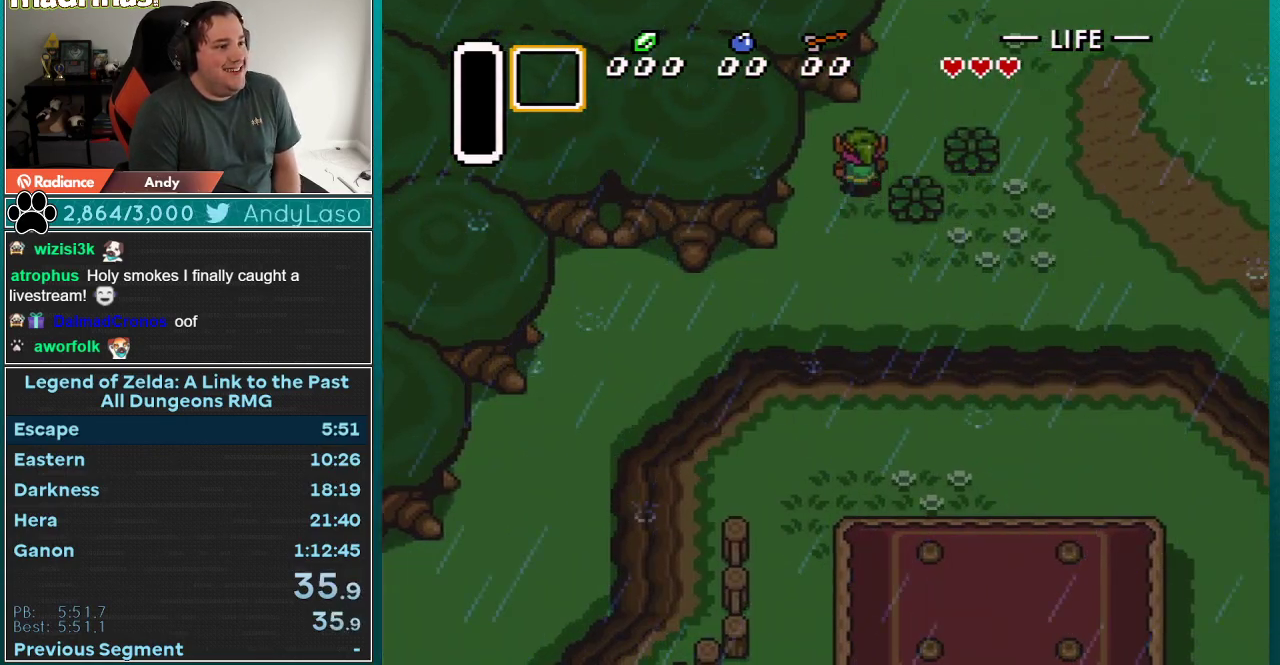
{"buttons": ["DPAD_UP"], "events": [[283, "DPAD_RIGHT", "up"], [367, "DPAD_LEFT", "down"], [500, "DPAD_LEFT", "up"]]}
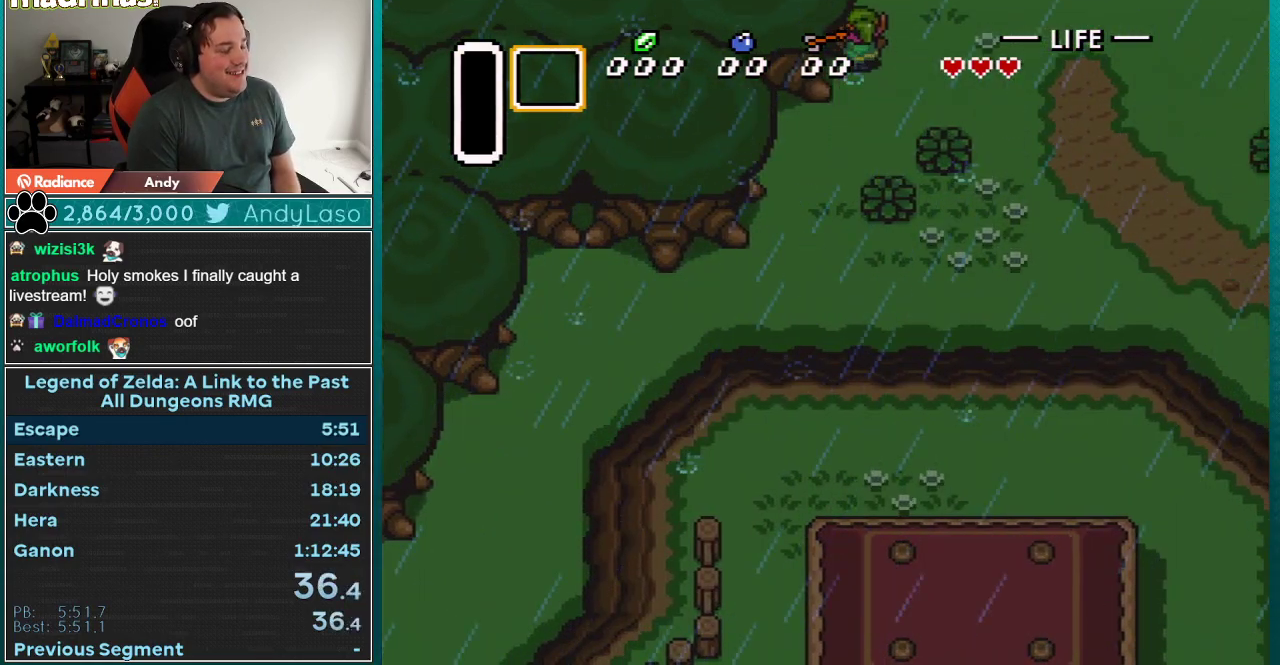
{"buttons": ["DPAD_UP", "DPAD_LEFT"], "events": [[67, "DPAD_LEFT", "down"]]}
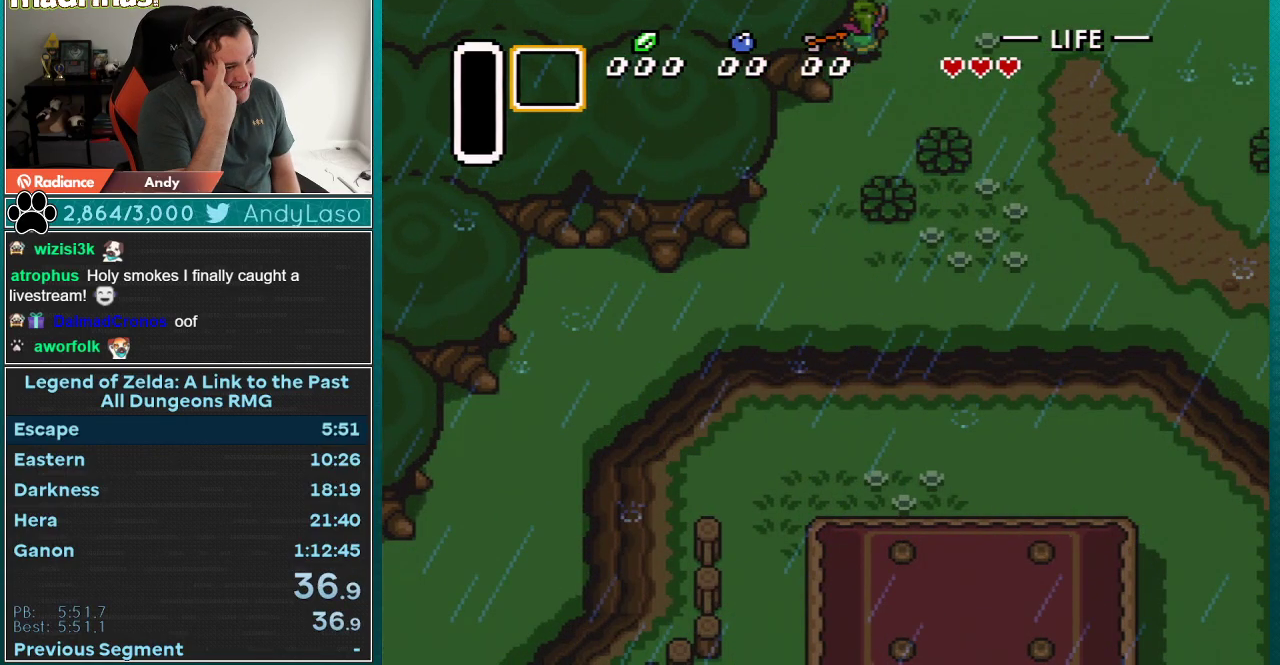
{"buttons": ["DPAD_UP", "DPAD_LEFT"], "events": []}
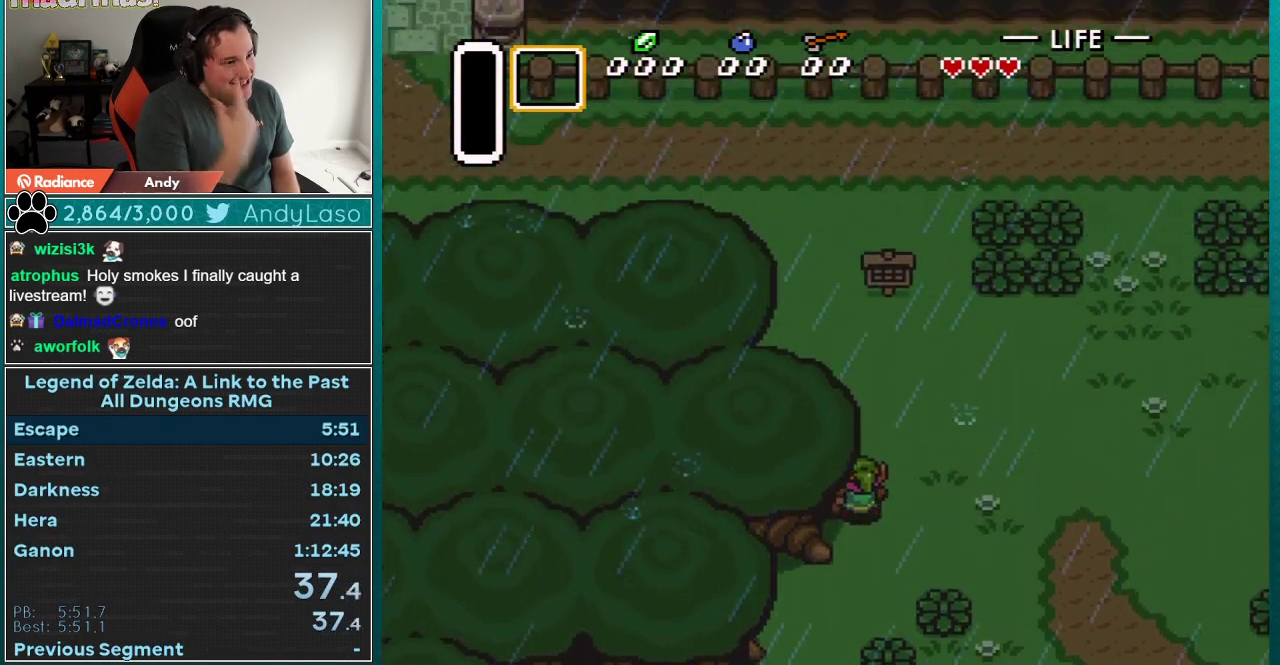
{"buttons": ["DPAD_UP", "DPAD_LEFT"], "events": []}
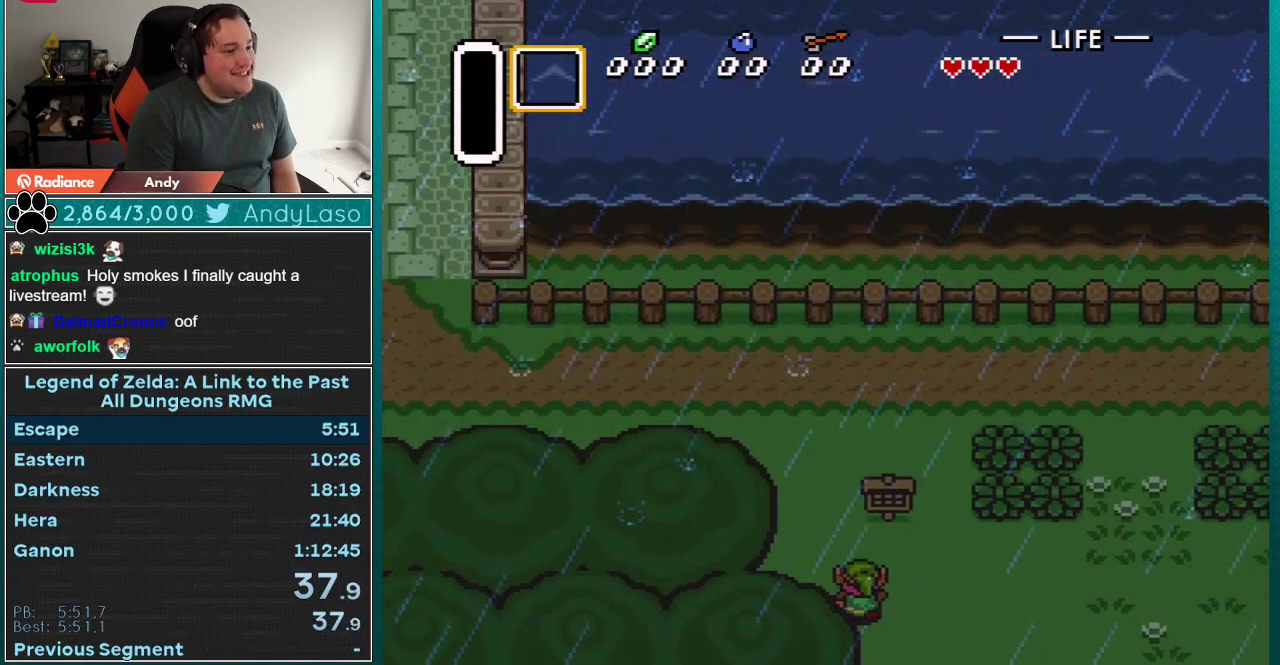
{"buttons": ["DPAD_UP", "DPAD_LEFT"], "events": [[417, "DPAD_LEFT", "up"], [483, "DPAD_LEFT", "down"]]}
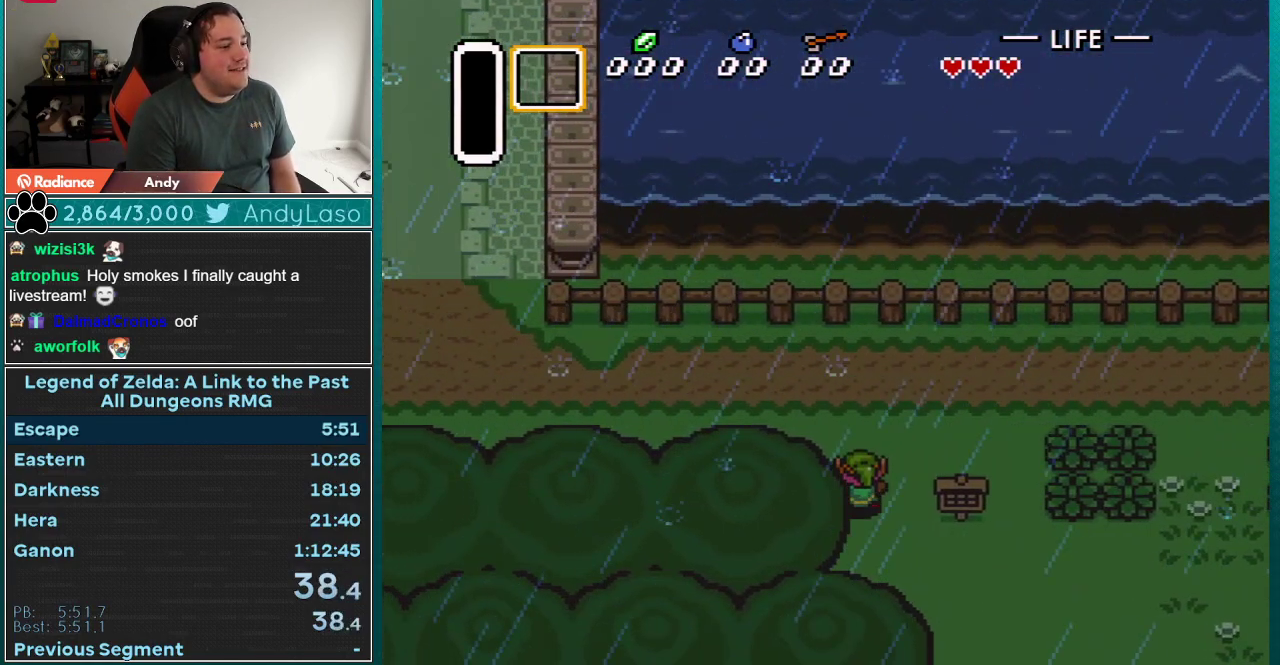
{"buttons": ["DPAD_LEFT"], "events": [[383, "DPAD_UP", "up"]]}
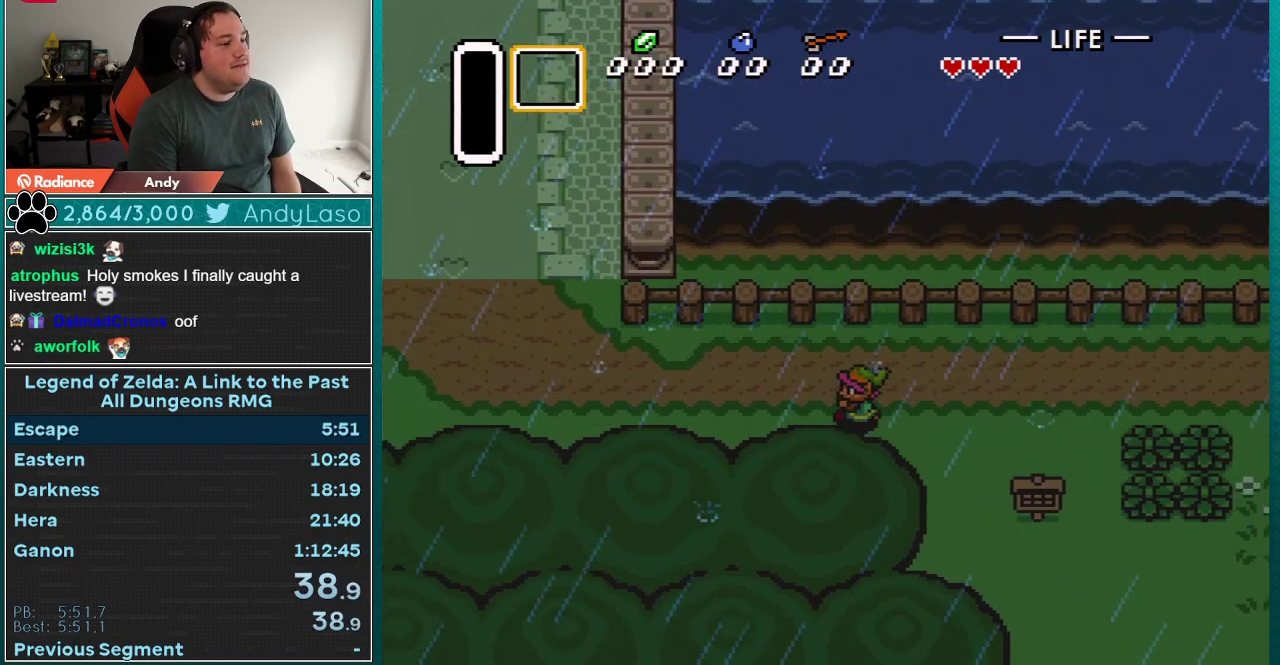
{"buttons": ["DPAD_LEFT"], "events": [[267, "DPAD_UP", "down"], [333, "DPAD_UP", "up"], [383, "DPAD_UP", "down"], [450, "DPAD_UP", "up"]]}
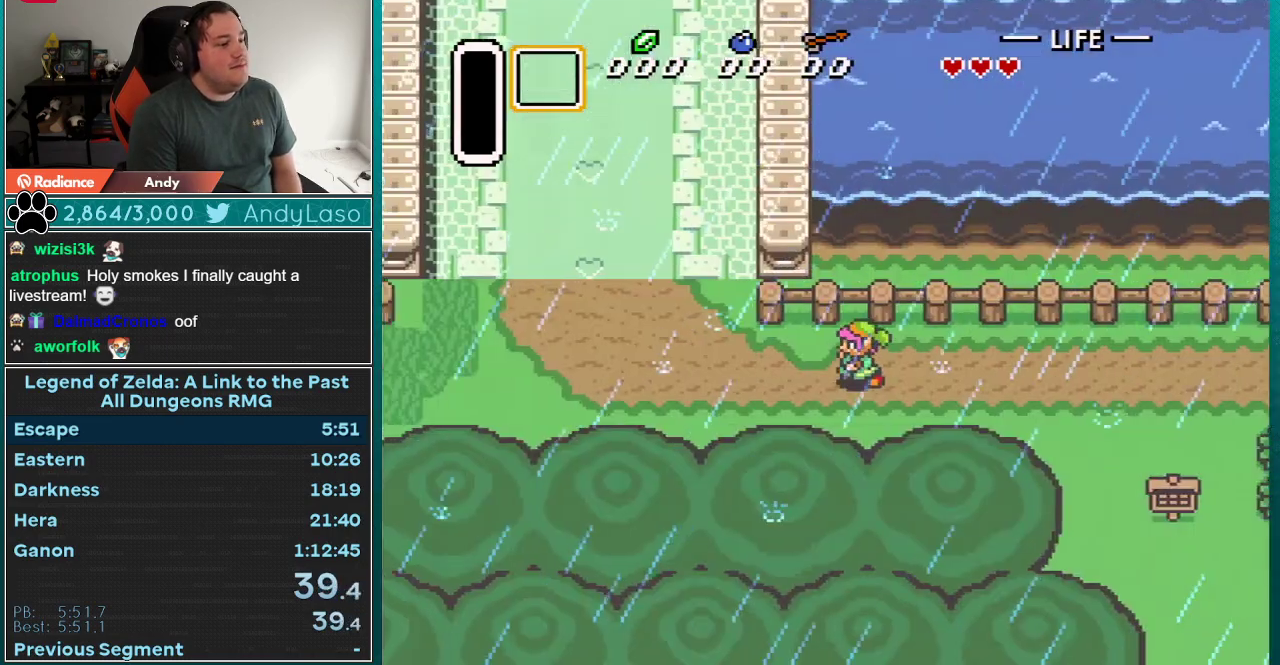
{"buttons": ["DPAD_UP"], "events": [[17, "DPAD_UP", "down"], [100, "DPAD_UP", "up"], [167, "DPAD_UP", "down"], [233, "DPAD_UP", "up"], [333, "DPAD_UP", "down"], [483, "DPAD_LEFT", "up"]]}
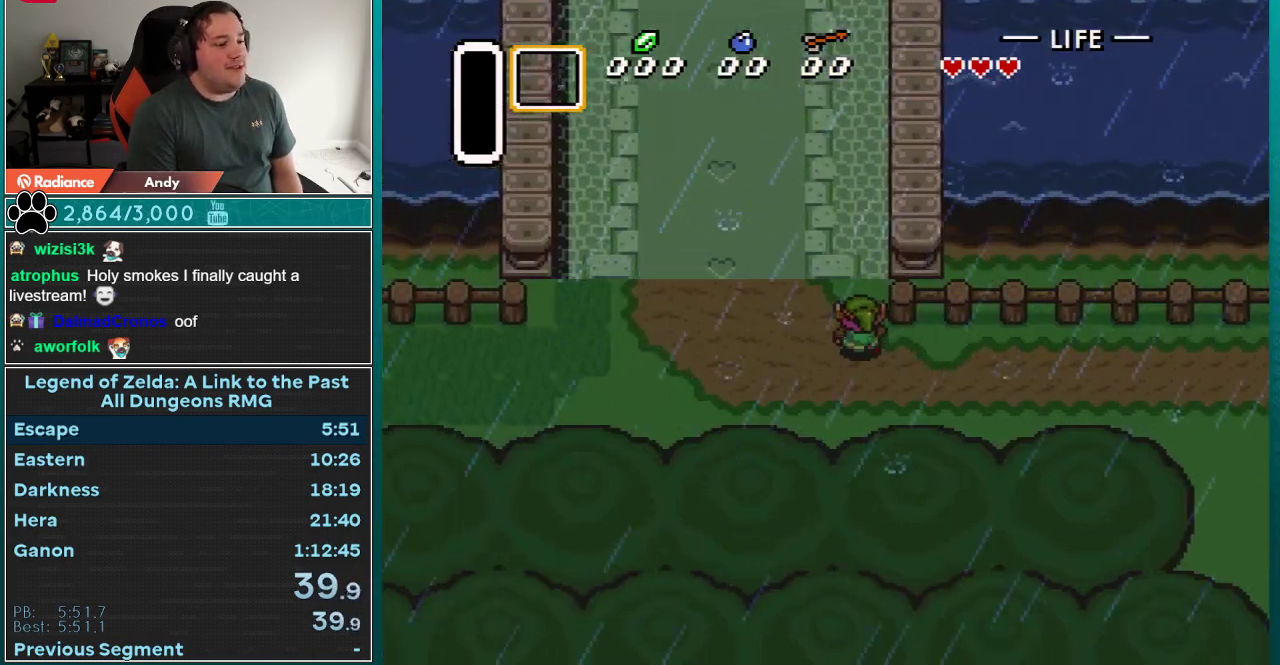
{"buttons": ["DPAD_UP"], "events": []}